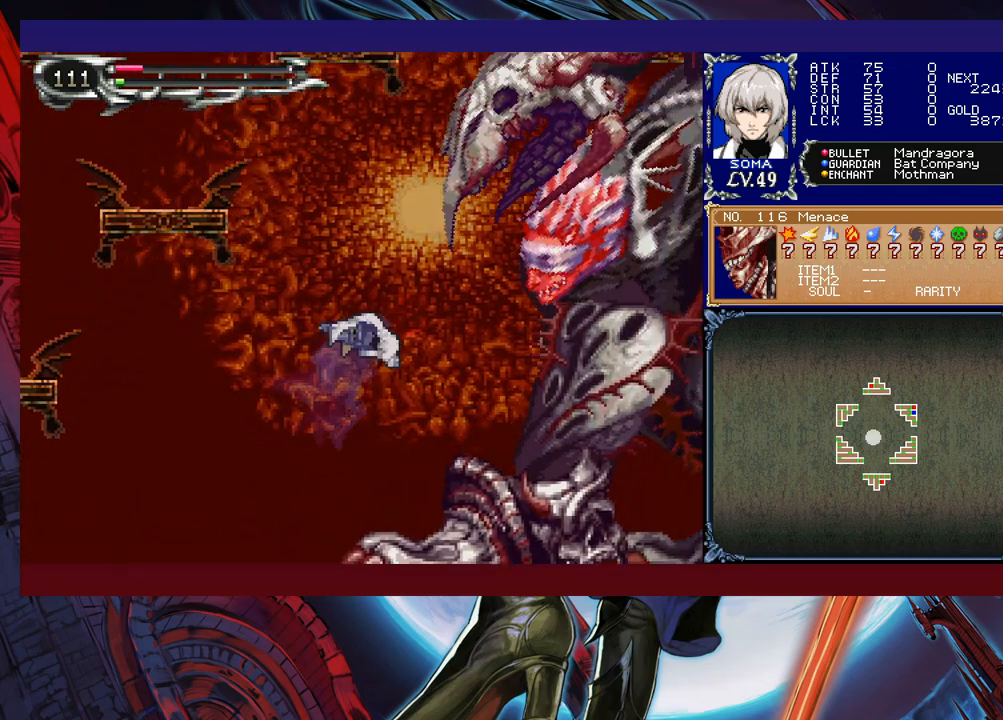
Gameplay with a controller (Xbox layout); each line is a JSON object with the inputs held at the frame after it. "events" lists button and stick changes between this image and that frame as [ms after this image, input, new state], when the widget could be followed in between. Not read: L2 R2 right_stick.
{"buttons": [], "left_stick": "left", "events": [[33, "left_stick", "left"], [67, "A", "down"], [233, "A", "up"], [283, "B", "up"]]}
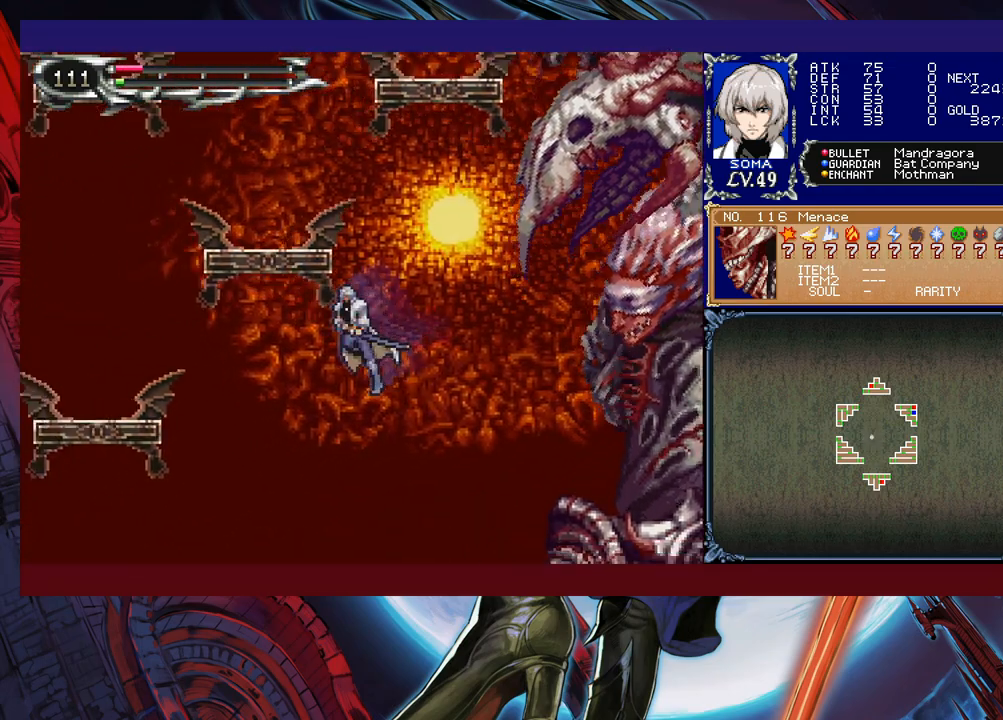
{"buttons": [], "left_stick": "left", "events": []}
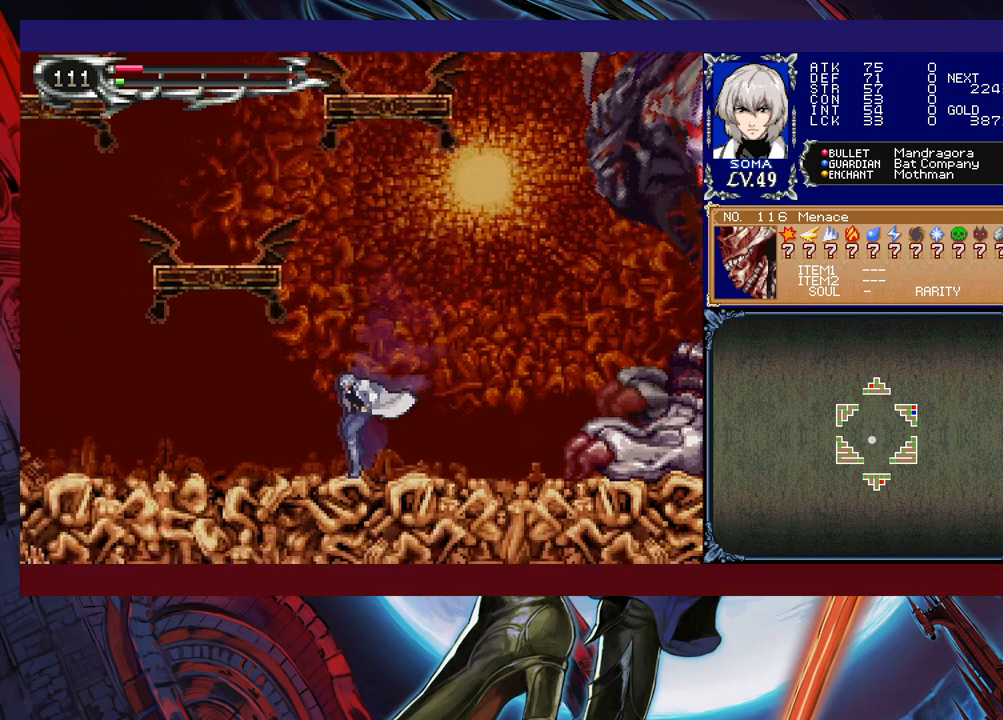
{"buttons": ["B"], "left_stick": "left", "events": [[33, "B", "down"], [283, "B", "up"], [333, "B", "down"], [333, "left_stick", "center"], [383, "left_stick", "right"], [483, "left_stick", "left"]]}
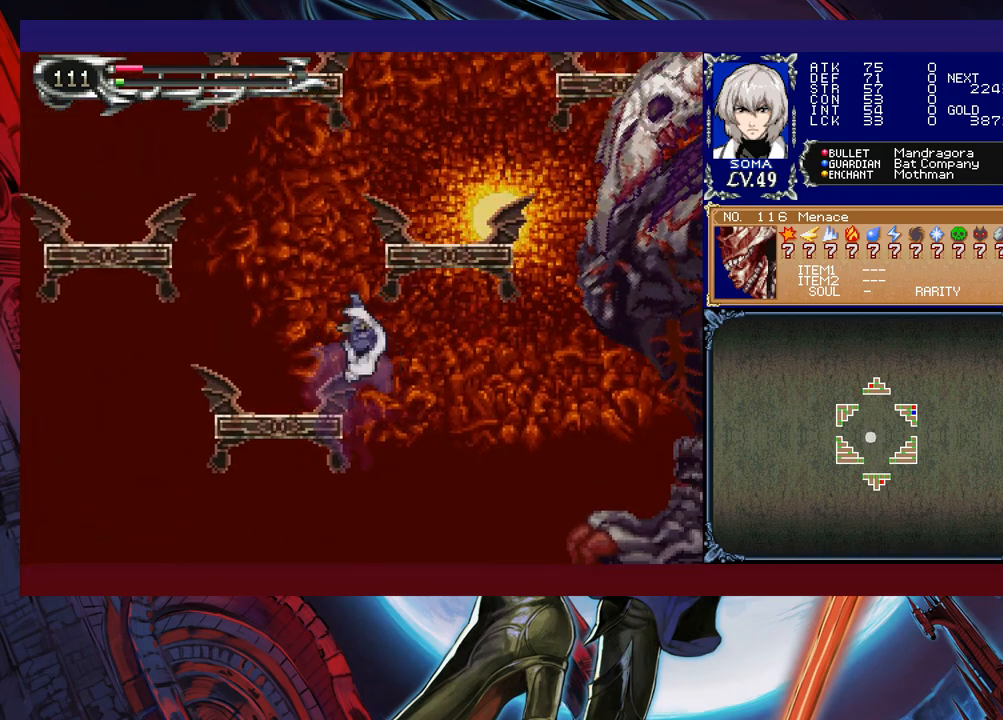
{"buttons": [], "left_stick": "center", "events": [[117, "B", "up"], [267, "left_stick", "center"]]}
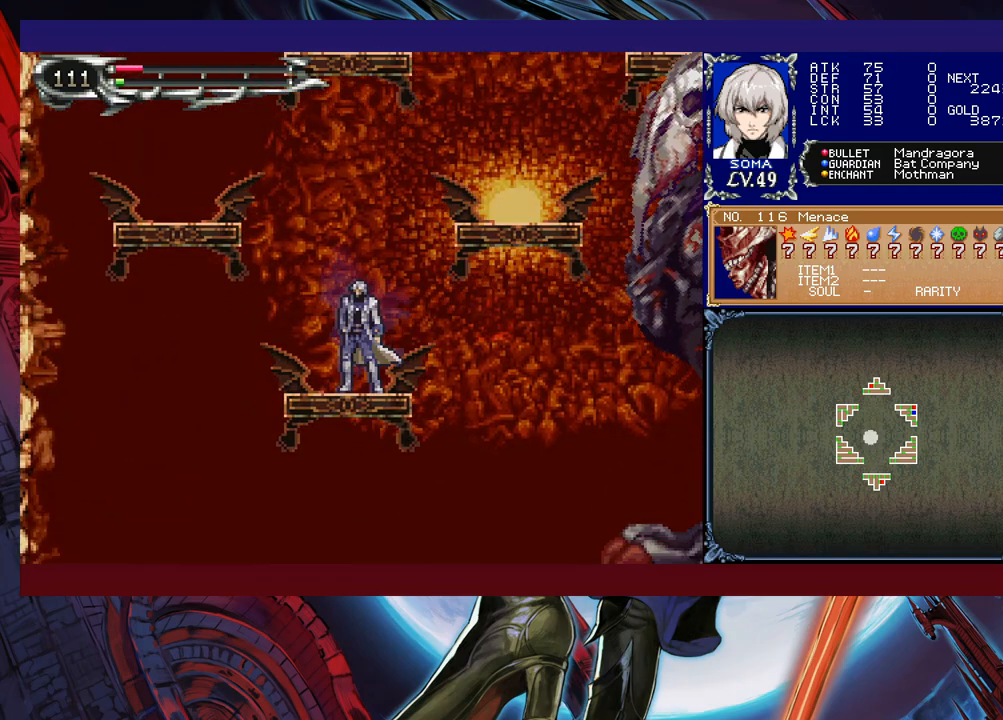
{"buttons": [], "left_stick": "center", "events": [[83, "left_stick", "left"], [233, "left_stick", "center"]]}
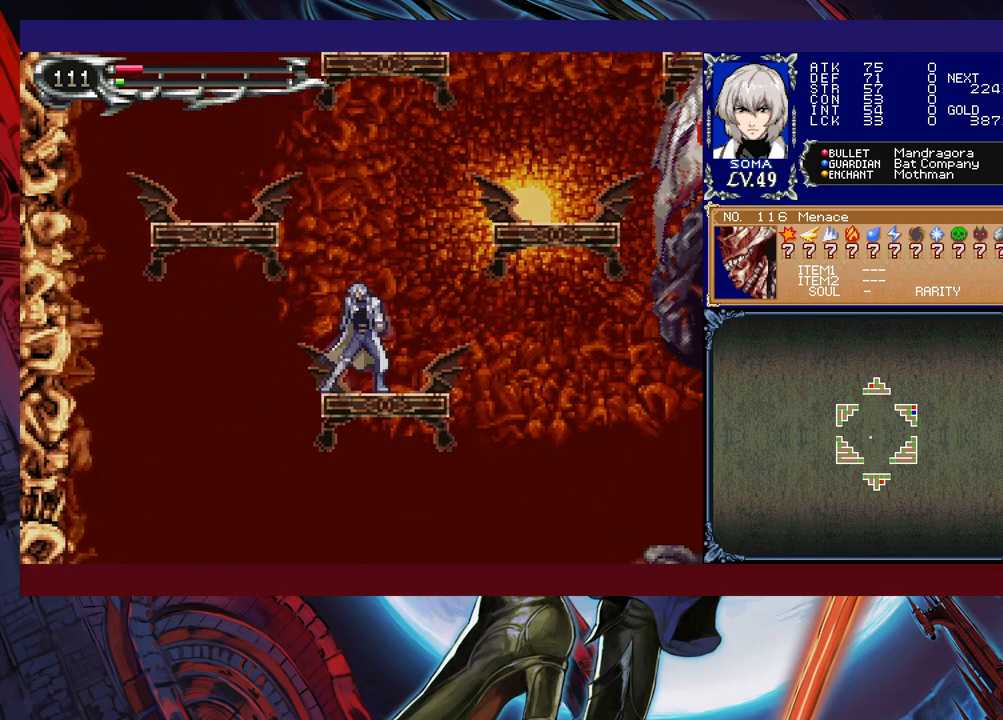
{"buttons": [], "left_stick": "left", "events": [[67, "left_stick", "right"], [217, "left_stick", "center"], [383, "left_stick", "left"]]}
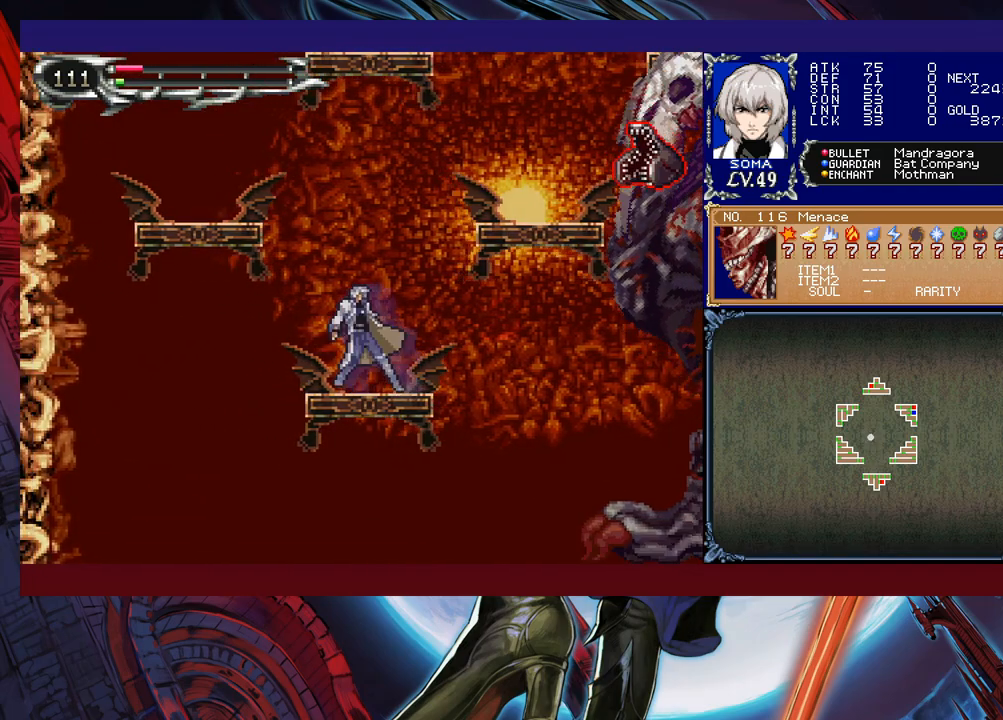
{"buttons": ["A", "B"], "left_stick": "right", "events": [[33, "left_stick", "center"], [233, "left_stick", "right"], [417, "B", "down"], [483, "A", "down"]]}
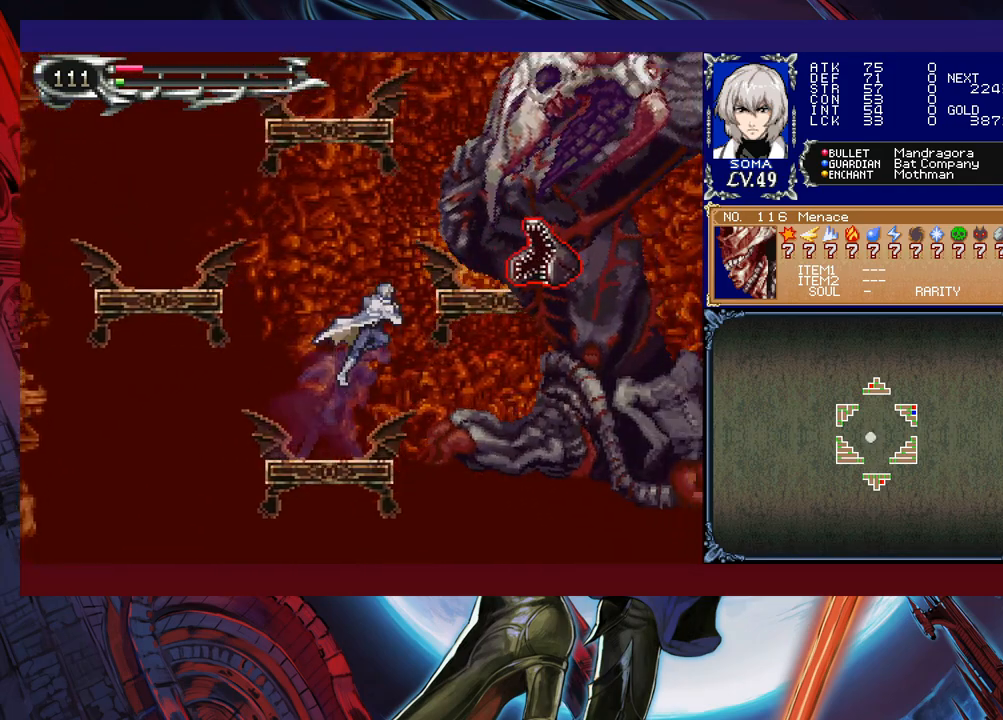
{"buttons": [], "left_stick": "left", "events": [[33, "left_stick", "left"], [133, "A", "up"], [133, "B", "up"]]}
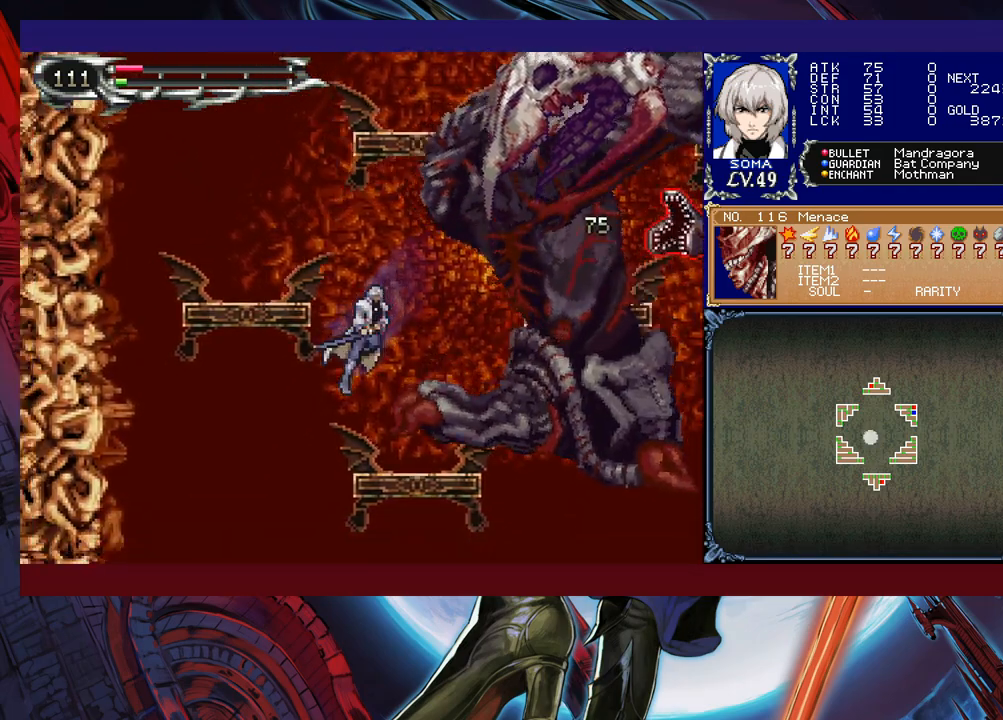
{"buttons": [], "left_stick": "left", "events": [[317, "B", "down"], [433, "B", "up"]]}
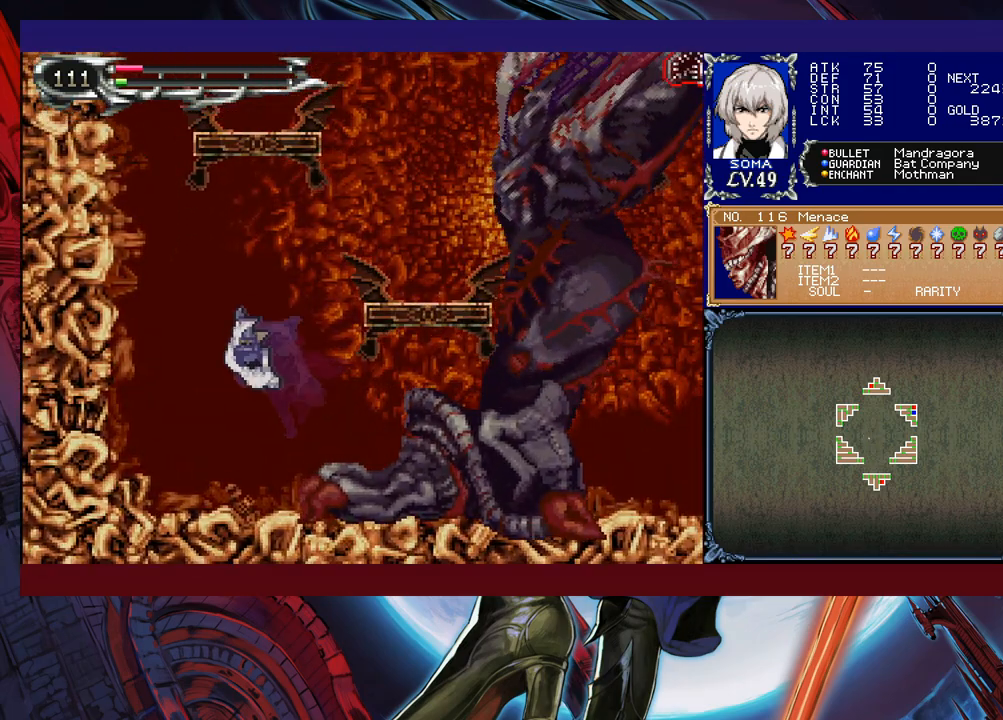
{"buttons": [], "left_stick": "right", "events": [[383, "left_stick", "center"], [433, "left_stick", "right"]]}
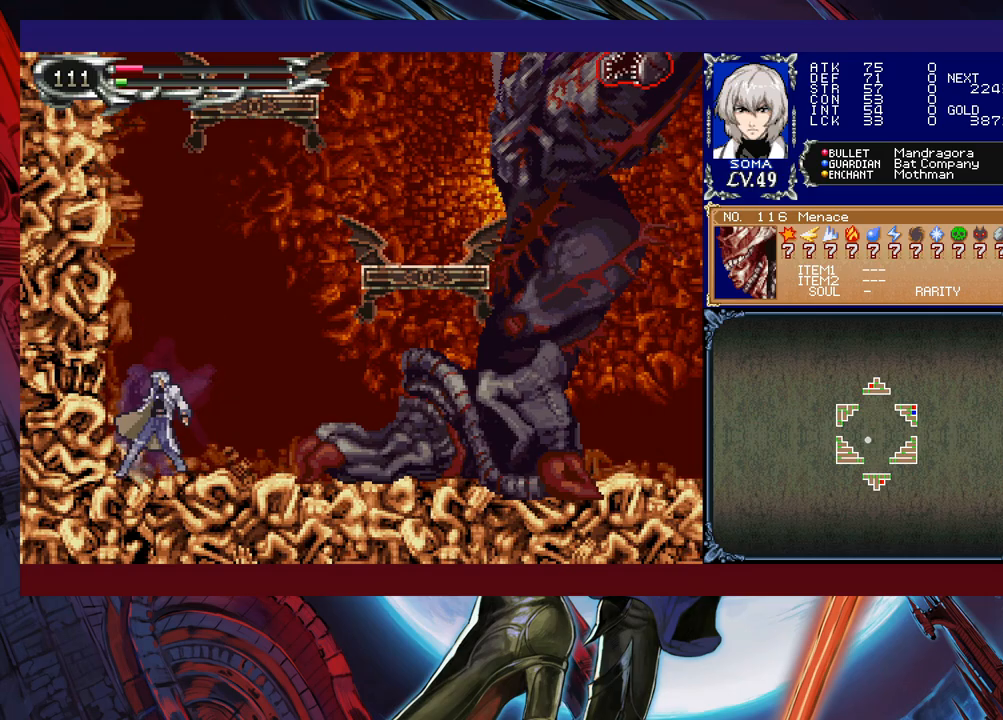
{"buttons": ["B"], "left_stick": "center", "events": [[67, "left_stick", "center"], [367, "B", "down"]]}
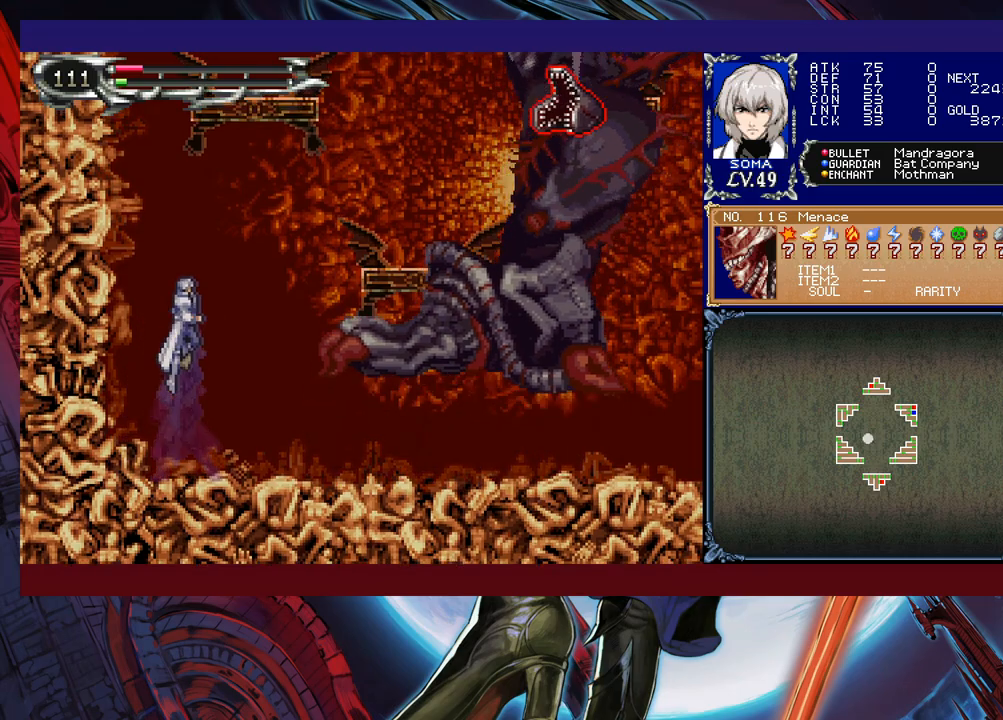
{"buttons": ["B"], "left_stick": "right", "events": [[17, "left_stick", "right"], [267, "B", "up"], [433, "B", "down"]]}
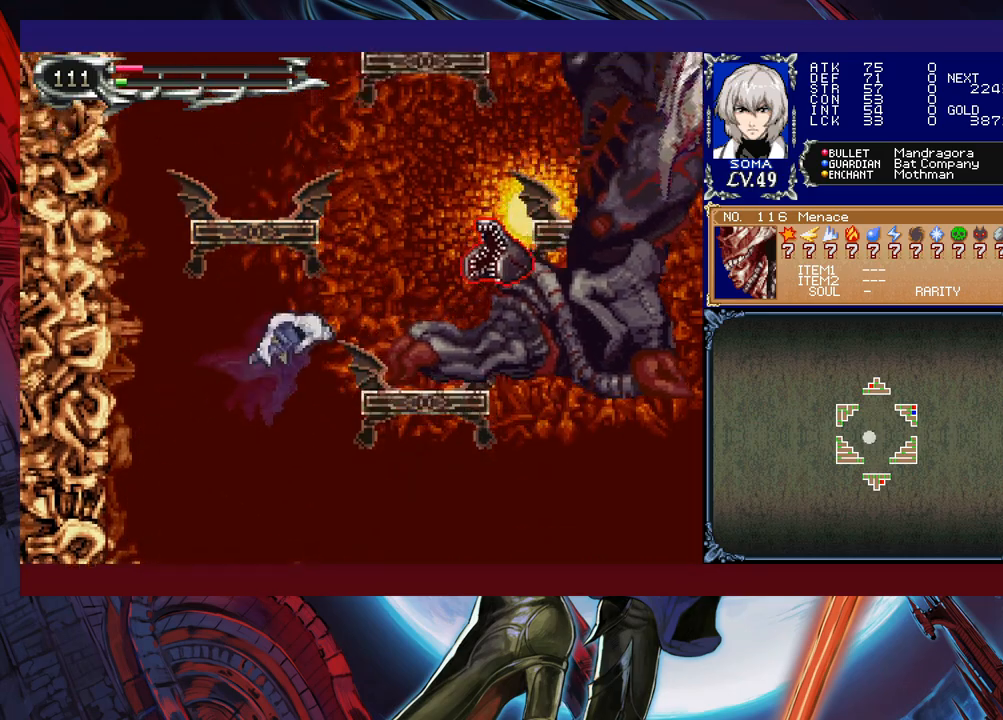
{"buttons": [], "left_stick": "right", "events": [[83, "A", "down"], [217, "A", "up"], [217, "B", "up"], [217, "left_stick", "center"], [433, "left_stick", "right"]]}
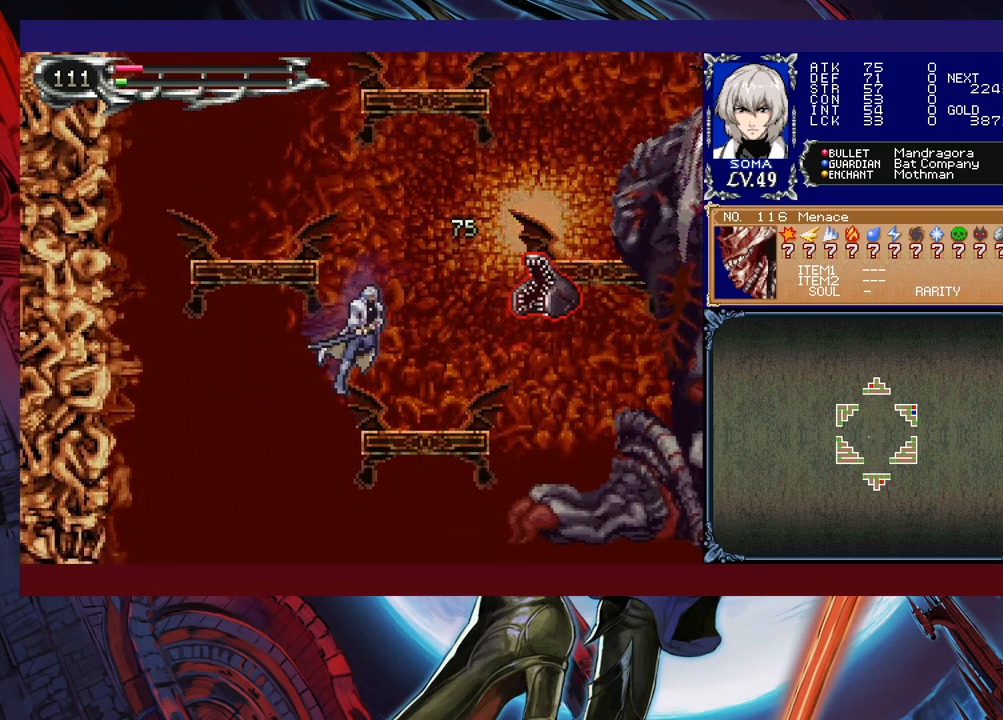
{"buttons": [], "left_stick": "right", "events": [[167, "B", "down"], [217, "A", "down"], [233, "B", "up"], [283, "A", "up"], [333, "left_stick", "center"], [467, "left_stick", "right"]]}
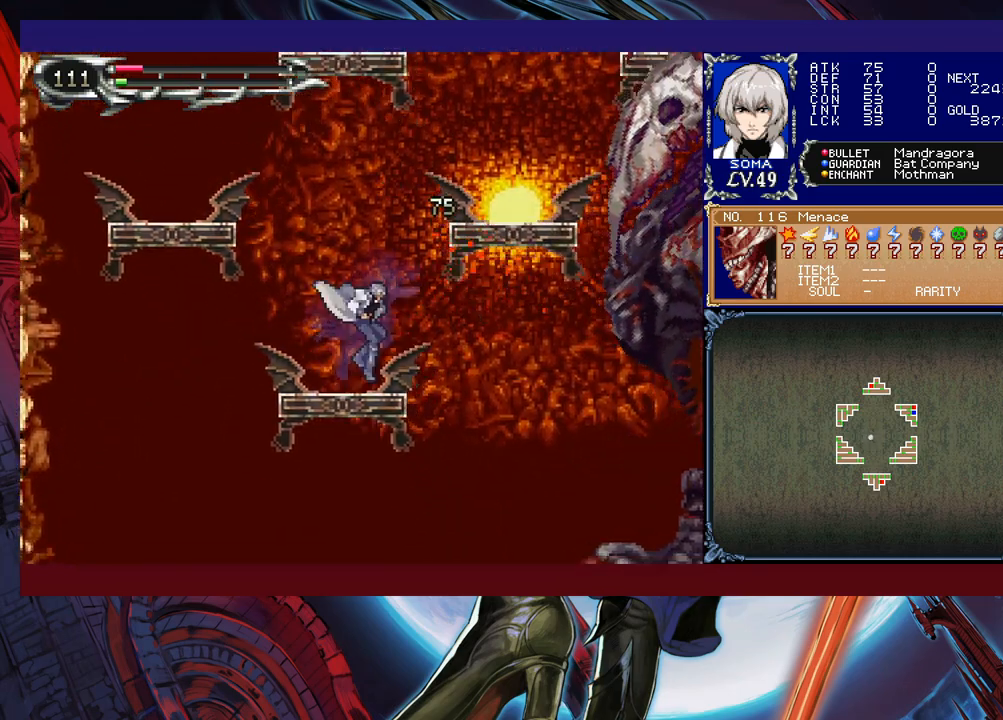
{"buttons": [], "left_stick": "right", "events": [[117, "B", "down"], [217, "B", "up"]]}
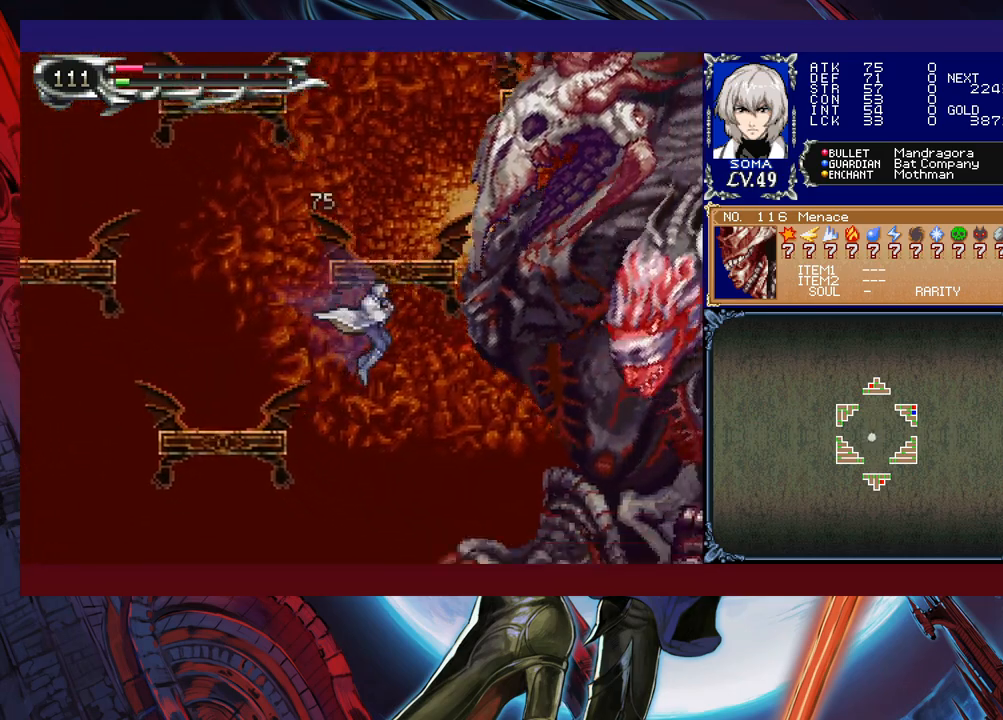
{"buttons": [], "left_stick": "left", "events": [[117, "B", "down"], [167, "A", "down"], [167, "B", "up"], [183, "left_stick", "up-left"], [217, "A", "up"], [267, "left_stick", "left"]]}
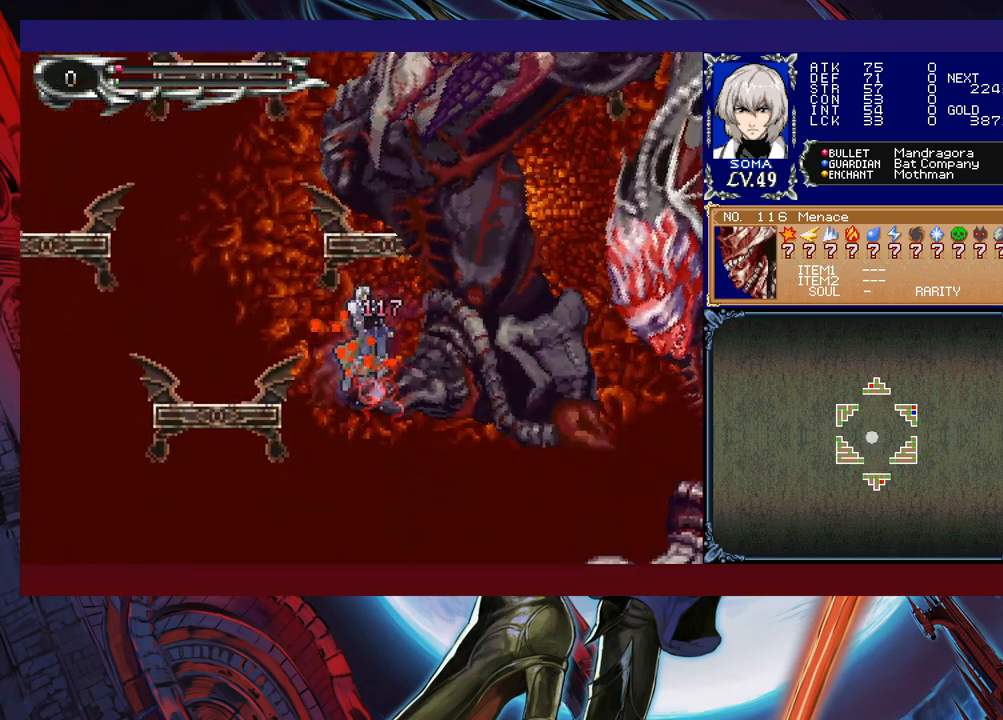
{"buttons": [], "left_stick": "center", "events": [[133, "left_stick", "center"]]}
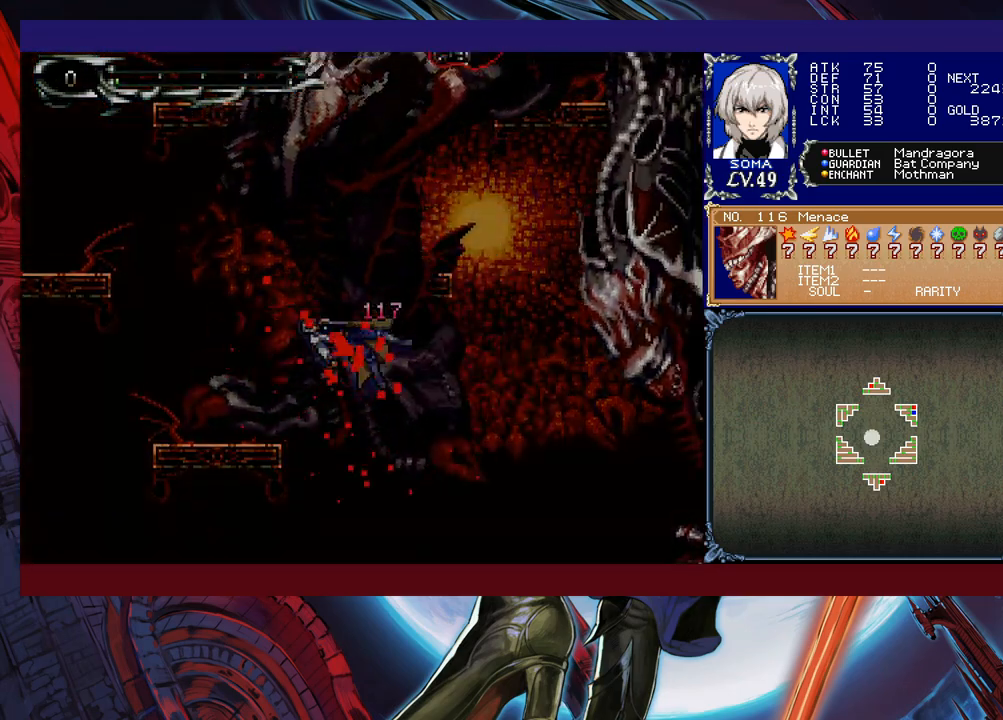
{"buttons": [], "left_stick": "center", "events": []}